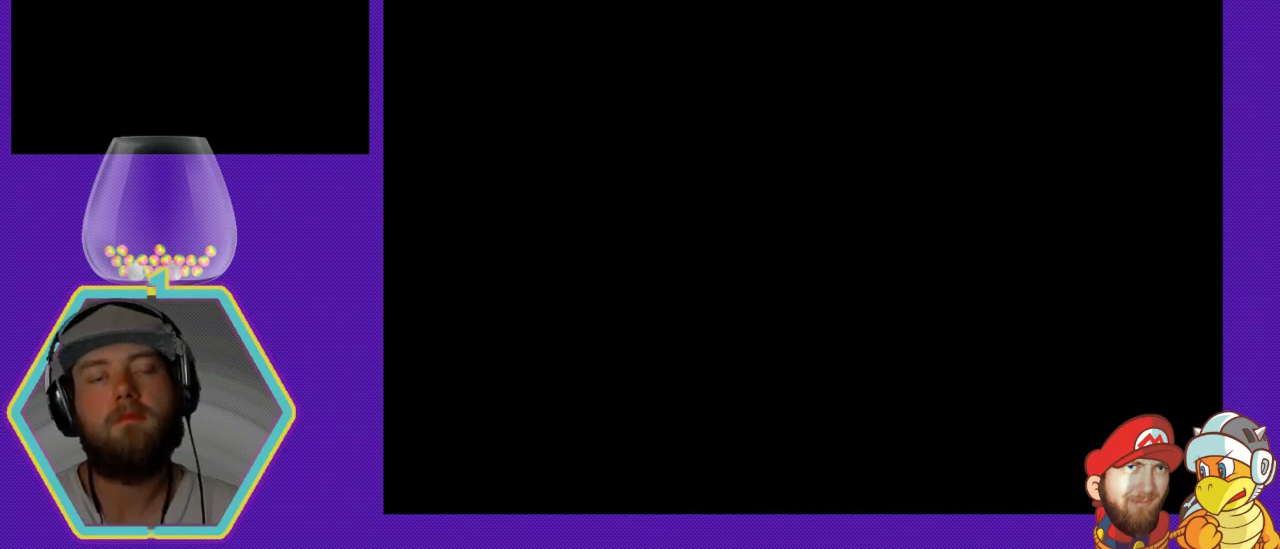
Gameplay with a controller (Nintendo layout); each line is a JSON object with the inputs held at the frame after it. "events" lists button and stick changes between this image and that frame as [ms after this image, input, new state], when the widget could be followed in between. Not read: L3 R3.
{"buttons": [], "events": []}
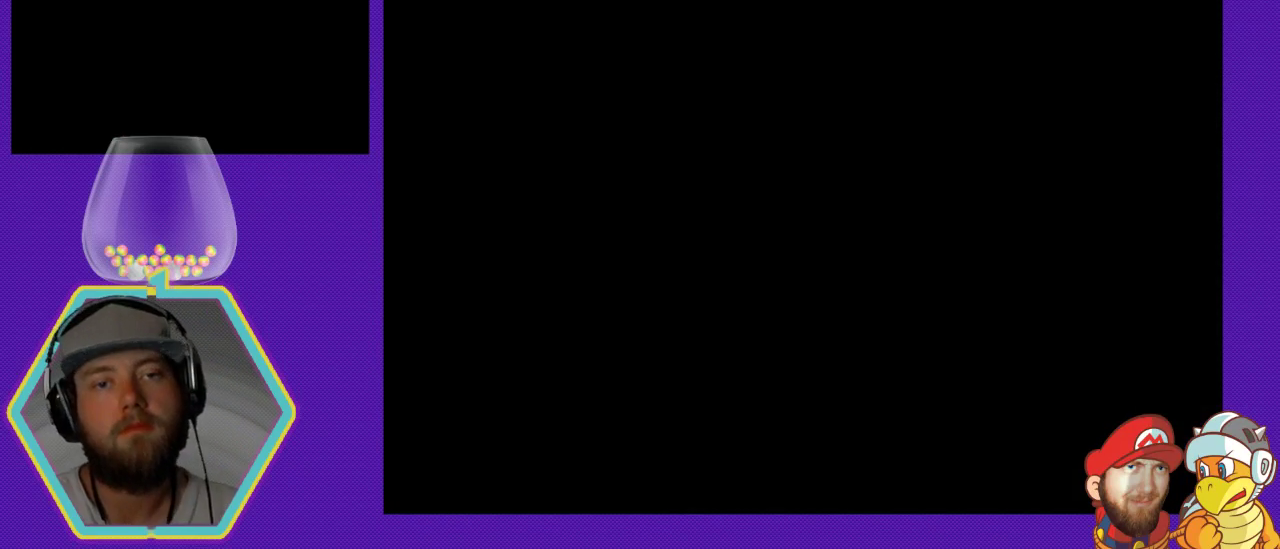
{"buttons": [], "events": []}
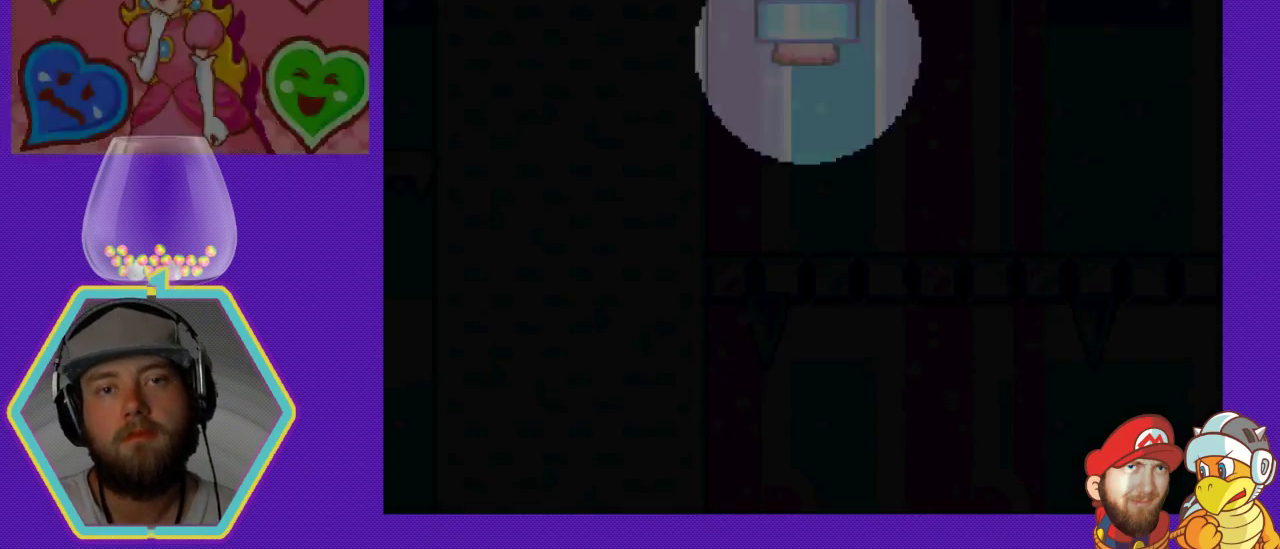
{"buttons": [], "events": []}
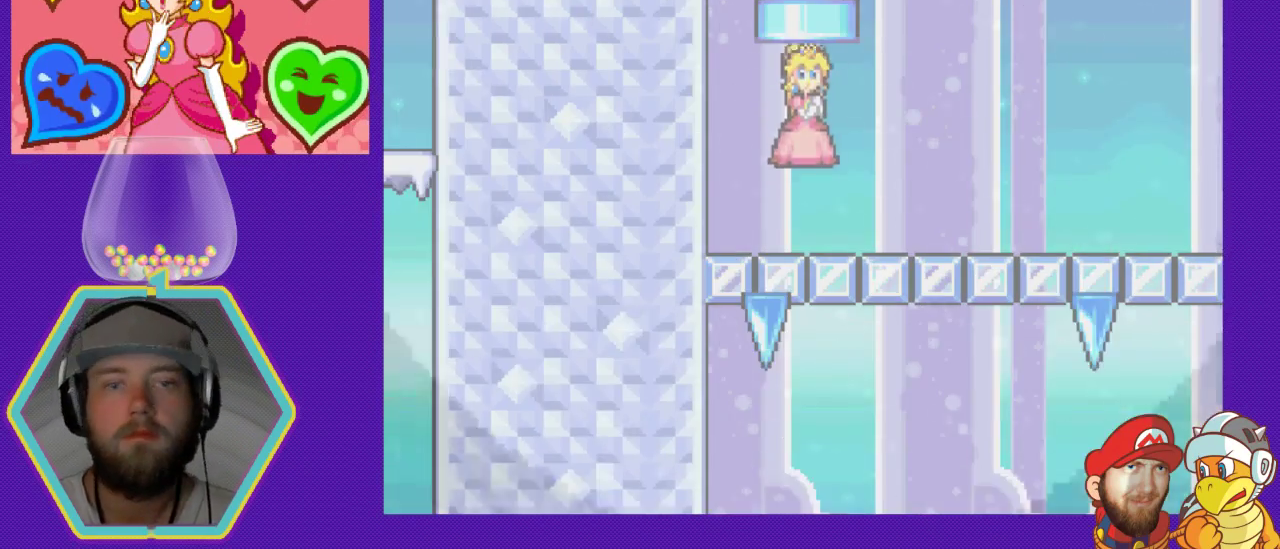
{"buttons": ["DPAD_RIGHT"], "events": [[367, "DPAD_RIGHT", "down"]]}
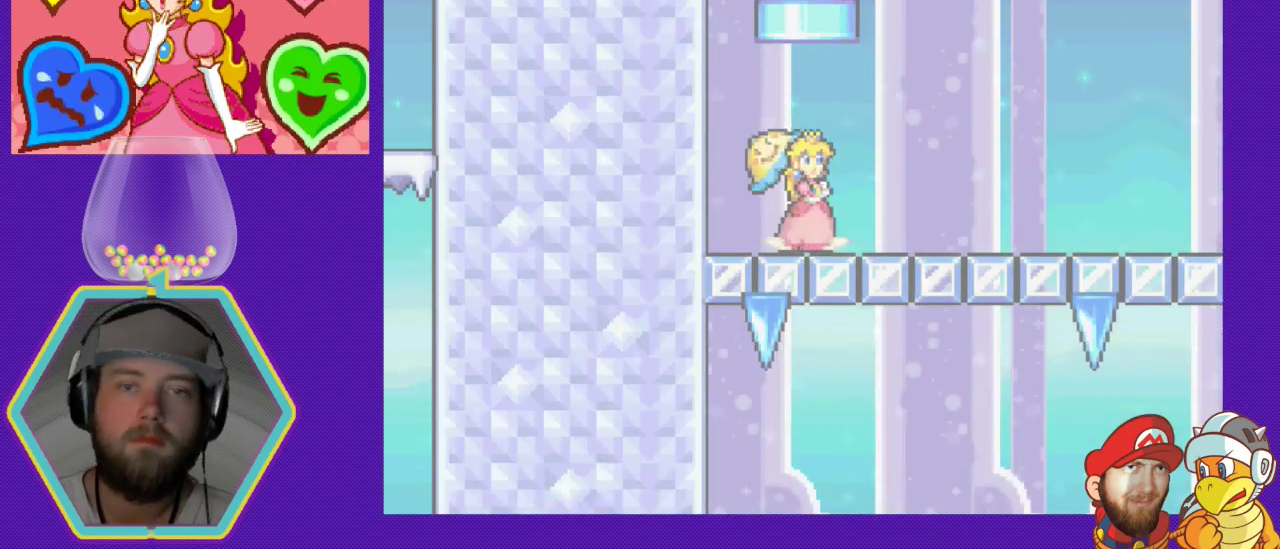
{"buttons": ["DPAD_RIGHT"], "events": []}
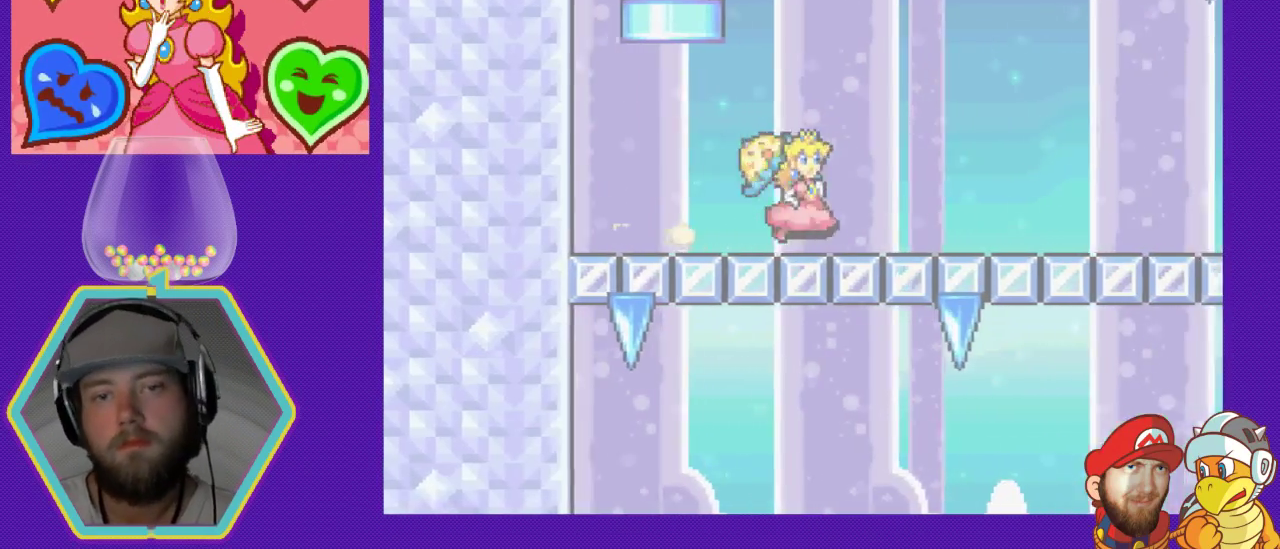
{"buttons": ["DPAD_RIGHT"], "events": []}
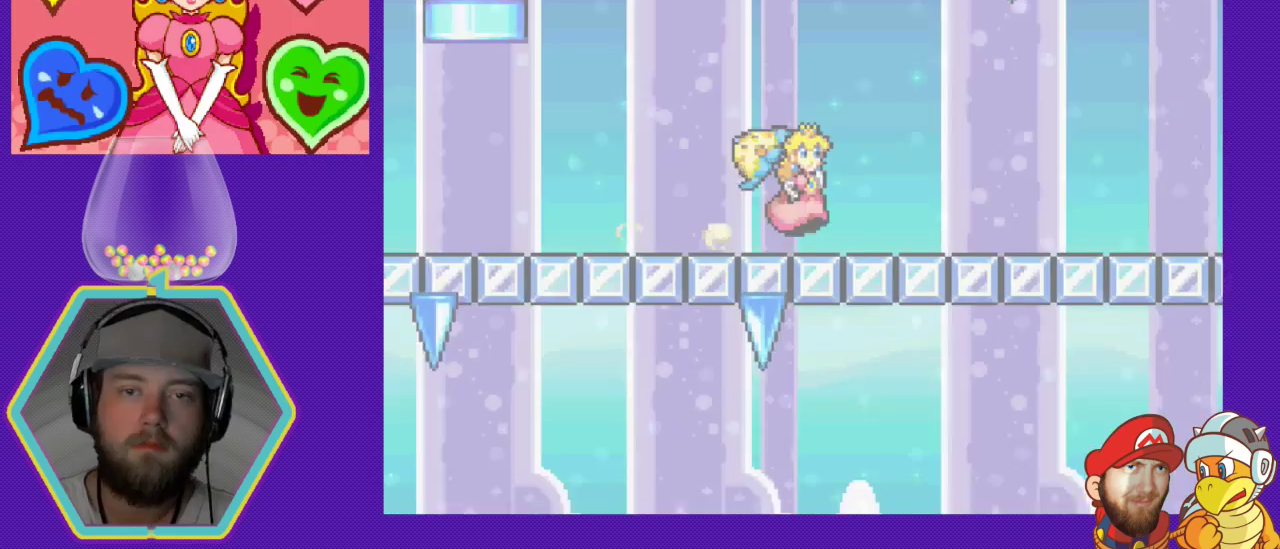
{"buttons": ["DPAD_RIGHT"], "events": []}
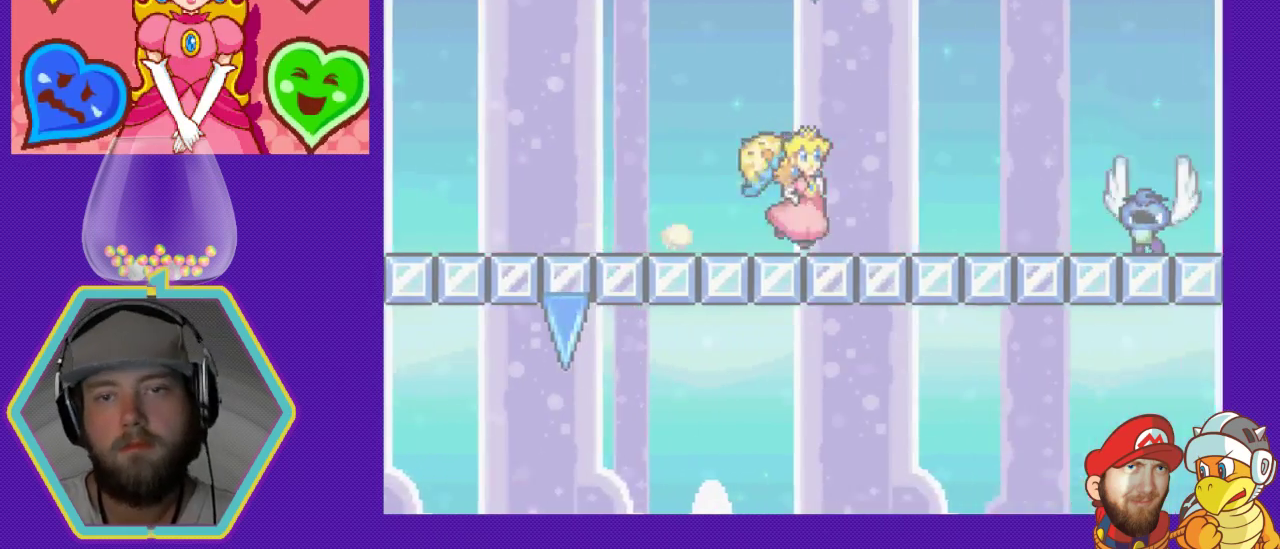
{"buttons": ["DPAD_RIGHT"], "events": [[333, "A", "down"], [467, "A", "up"]]}
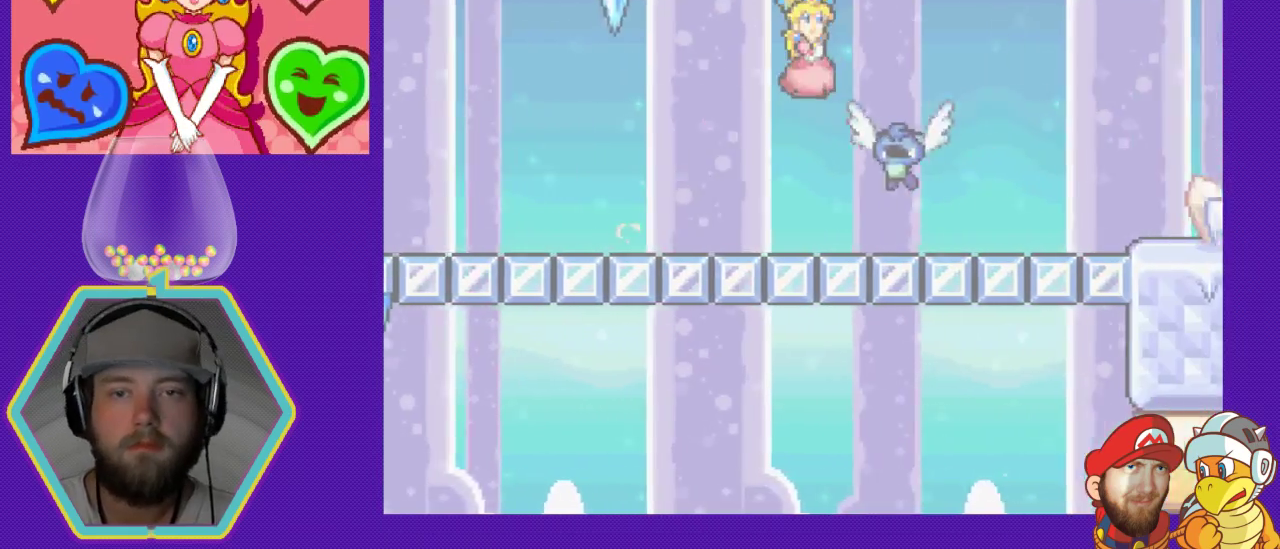
{"buttons": ["DPAD_RIGHT"], "events": []}
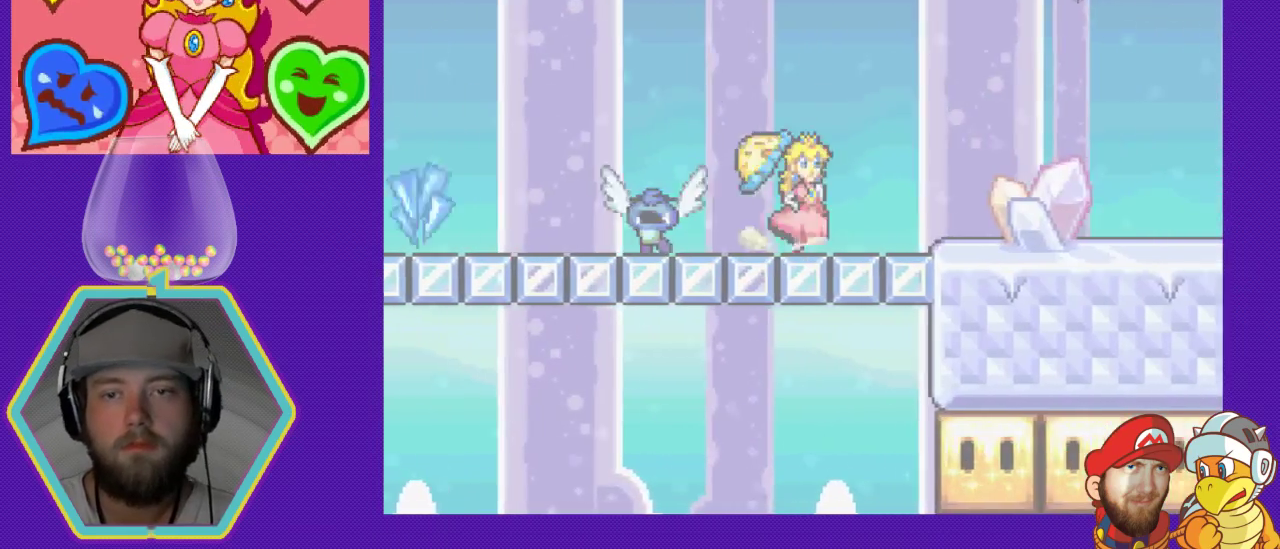
{"buttons": ["DPAD_RIGHT"], "events": []}
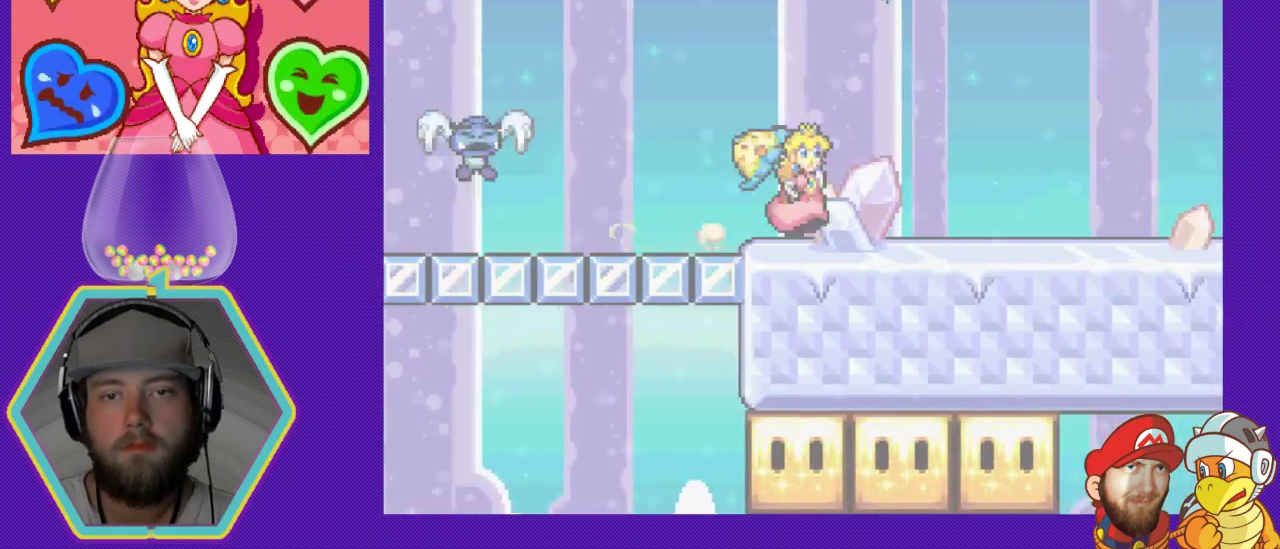
{"buttons": ["DPAD_RIGHT"], "events": []}
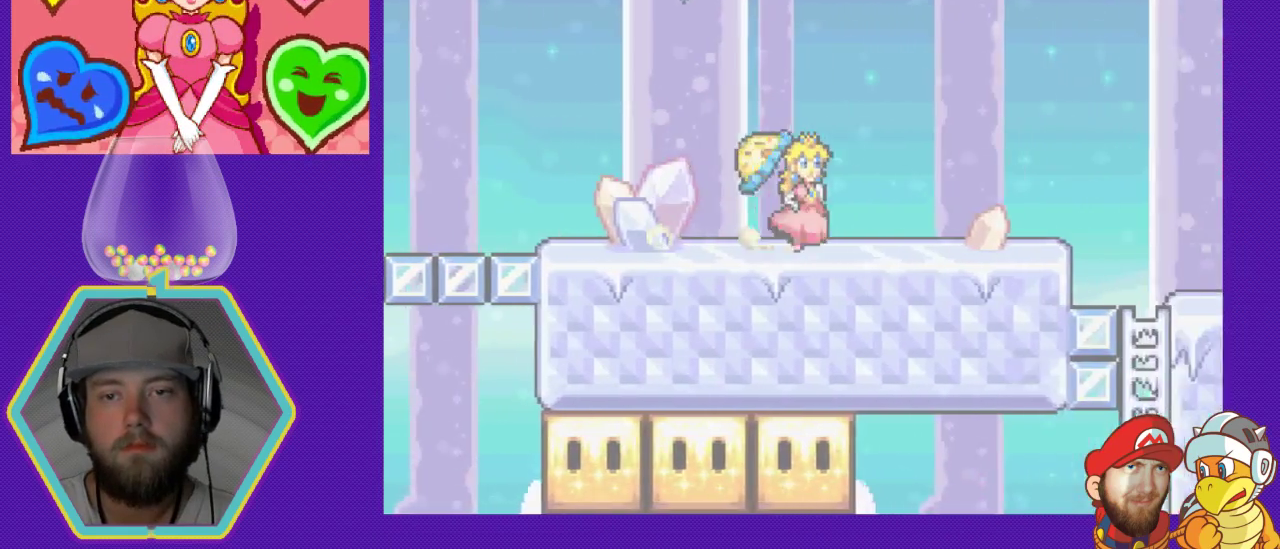
{"buttons": ["DPAD_RIGHT"], "events": []}
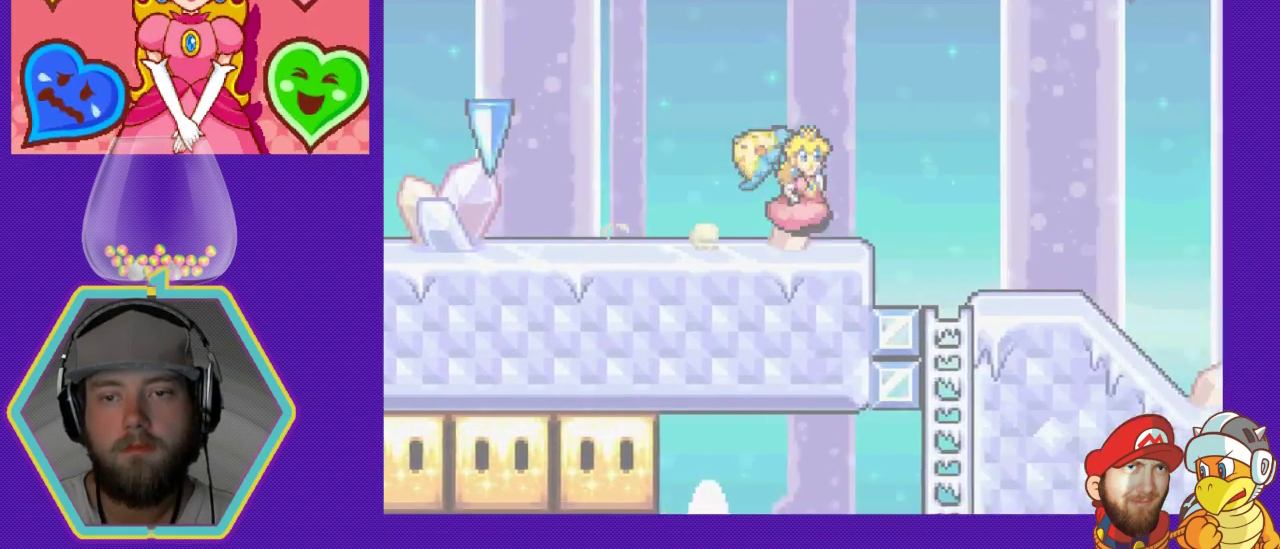
{"buttons": ["DPAD_RIGHT"], "events": []}
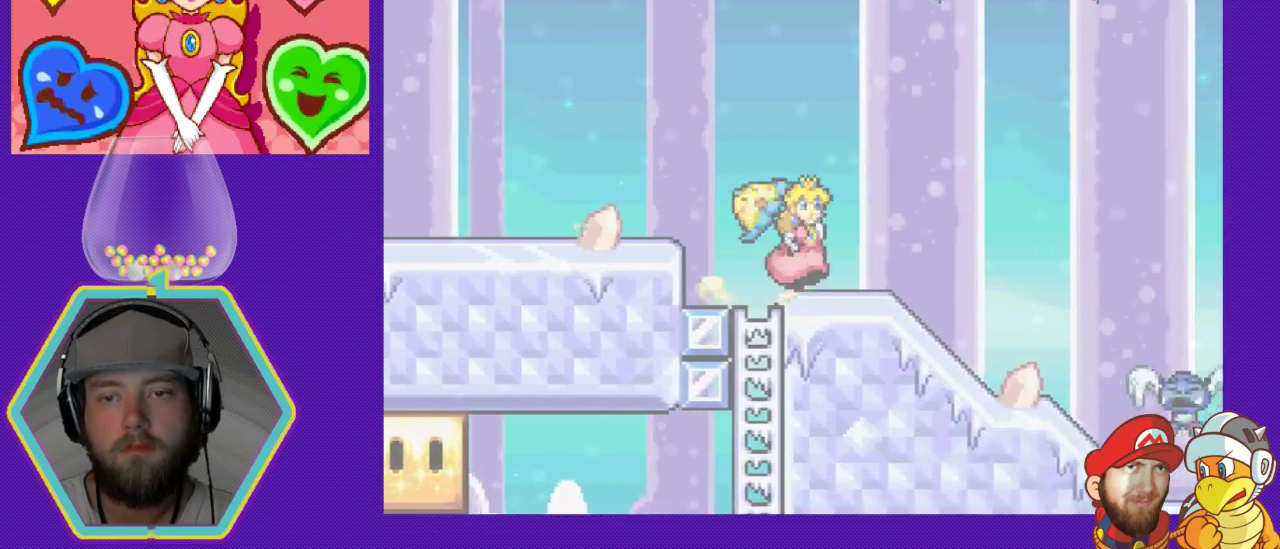
{"buttons": ["DPAD_LEFT"], "events": [[33, "DPAD_RIGHT", "up"], [100, "DPAD_LEFT", "down"]]}
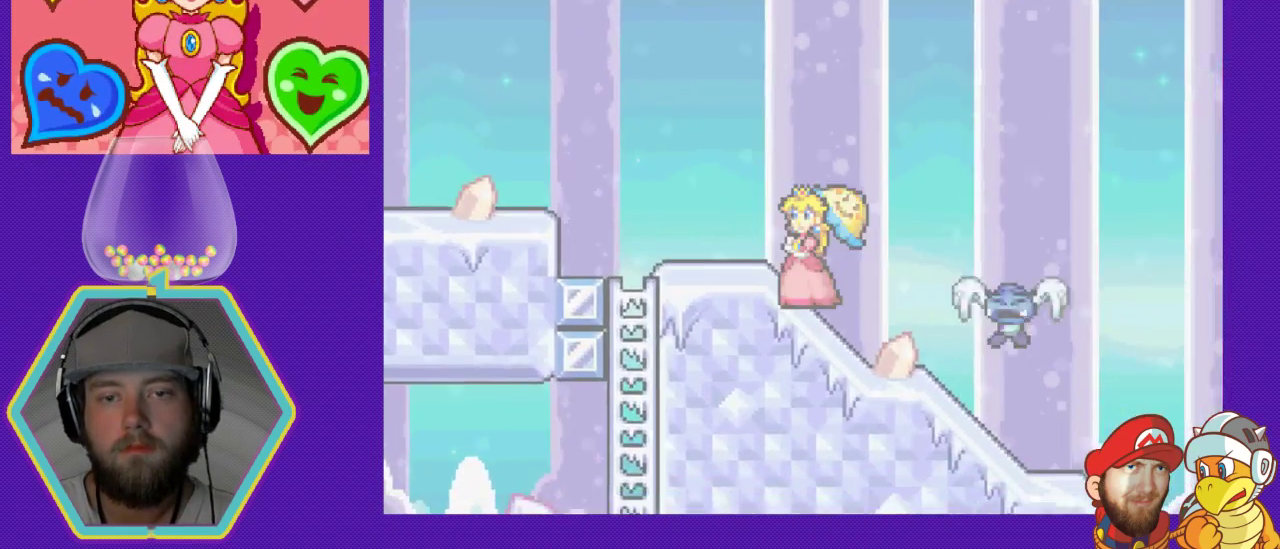
{"buttons": ["DPAD_LEFT"], "events": [[267, "A", "down"], [467, "A", "up"]]}
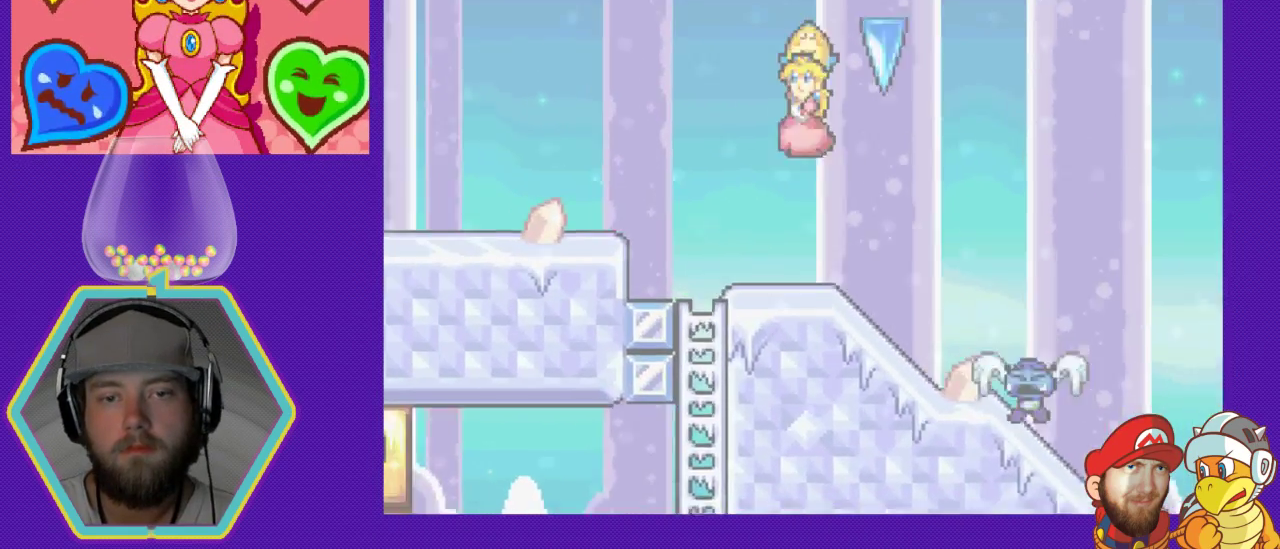
{"buttons": [], "events": [[167, "DPAD_LEFT", "up"], [233, "DPAD_RIGHT", "down"], [500, "DPAD_RIGHT", "up"]]}
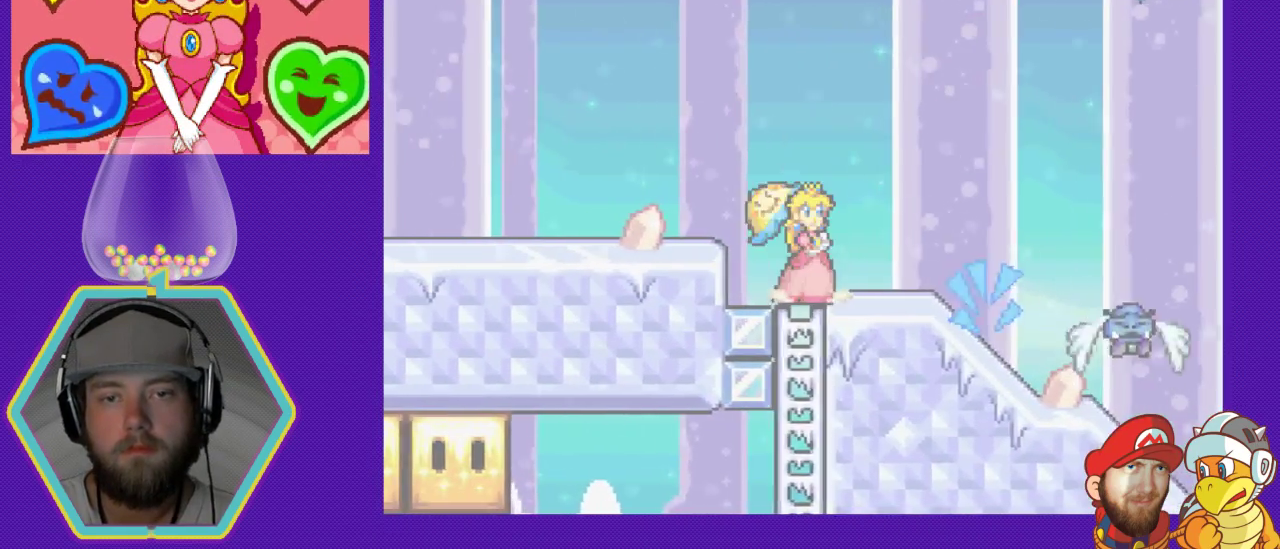
{"buttons": ["DPAD_DOWN"], "events": [[200, "DPAD_DOWN", "down"], [300, "DPAD_LEFT", "down"], [367, "DPAD_LEFT", "up"]]}
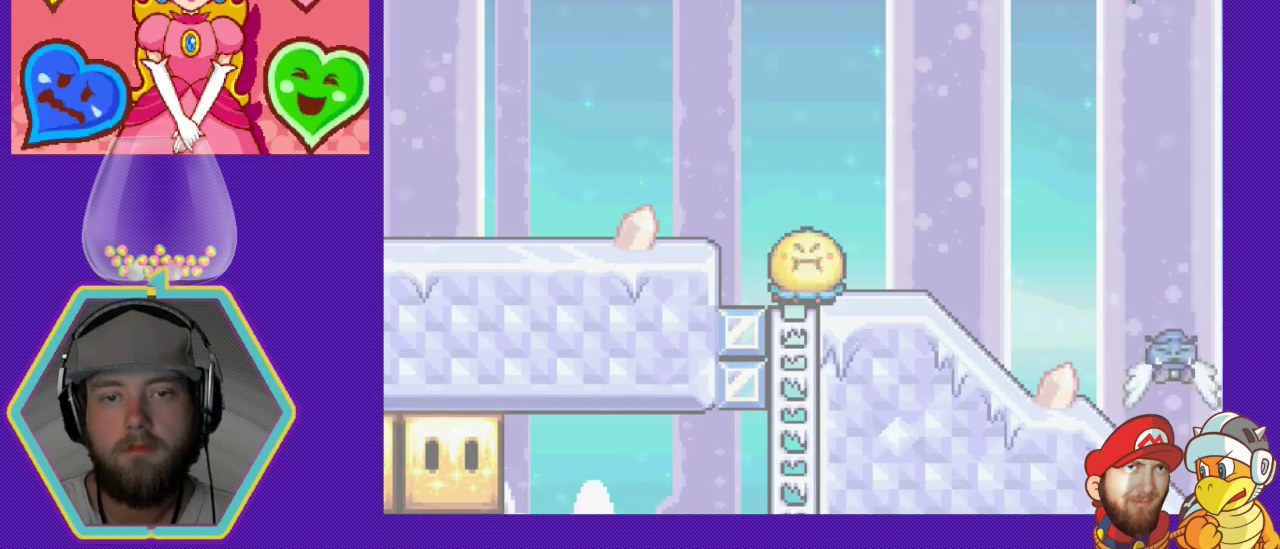
{"buttons": ["DPAD_LEFT"], "events": [[100, "DPAD_DOWN", "up"], [233, "DPAD_LEFT", "down"], [267, "DPAD_LEFT", "up"], [400, "DPAD_DOWN", "down"], [433, "DPAD_LEFT", "down"], [500, "DPAD_DOWN", "up"]]}
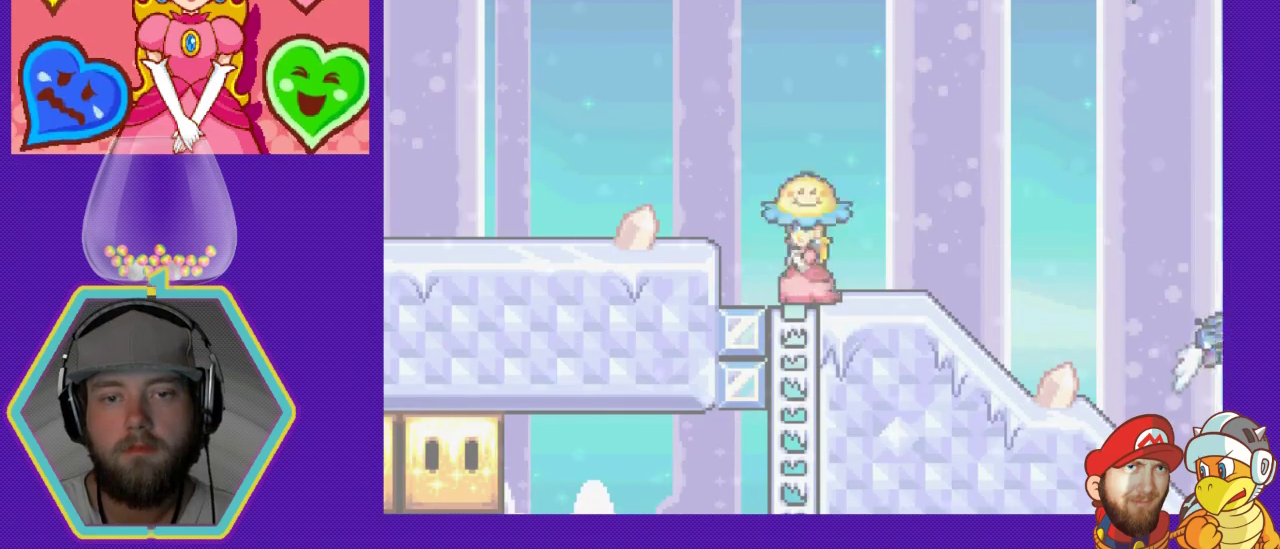
{"buttons": ["DPAD_DOWN"], "events": [[100, "DPAD_LEFT", "up"], [167, "DPAD_DOWN", "down"]]}
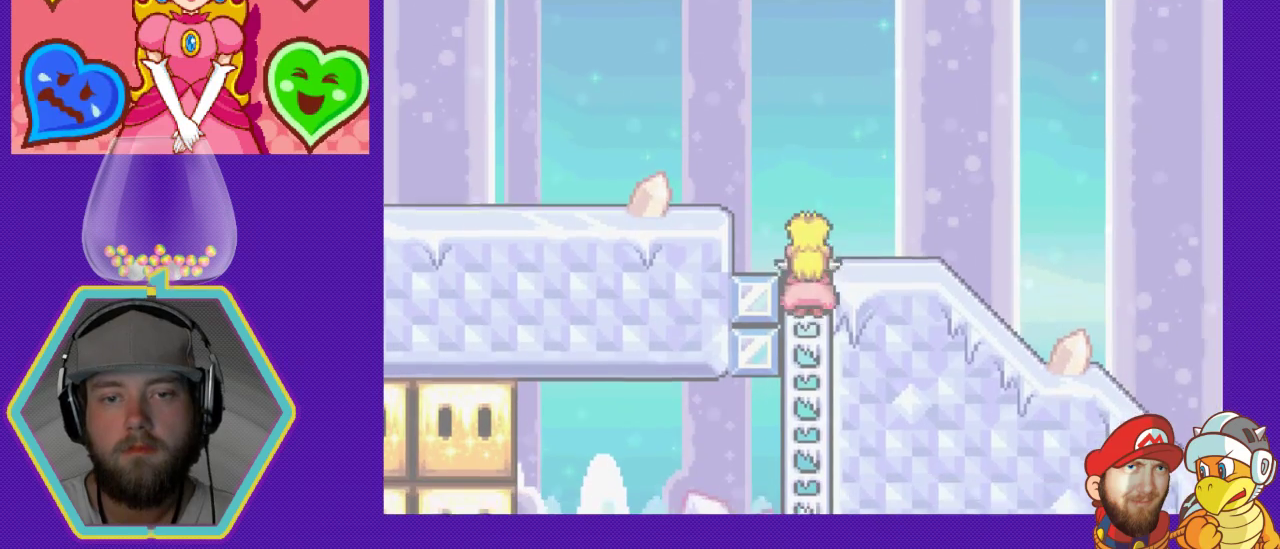
{"buttons": ["DPAD_DOWN"], "events": []}
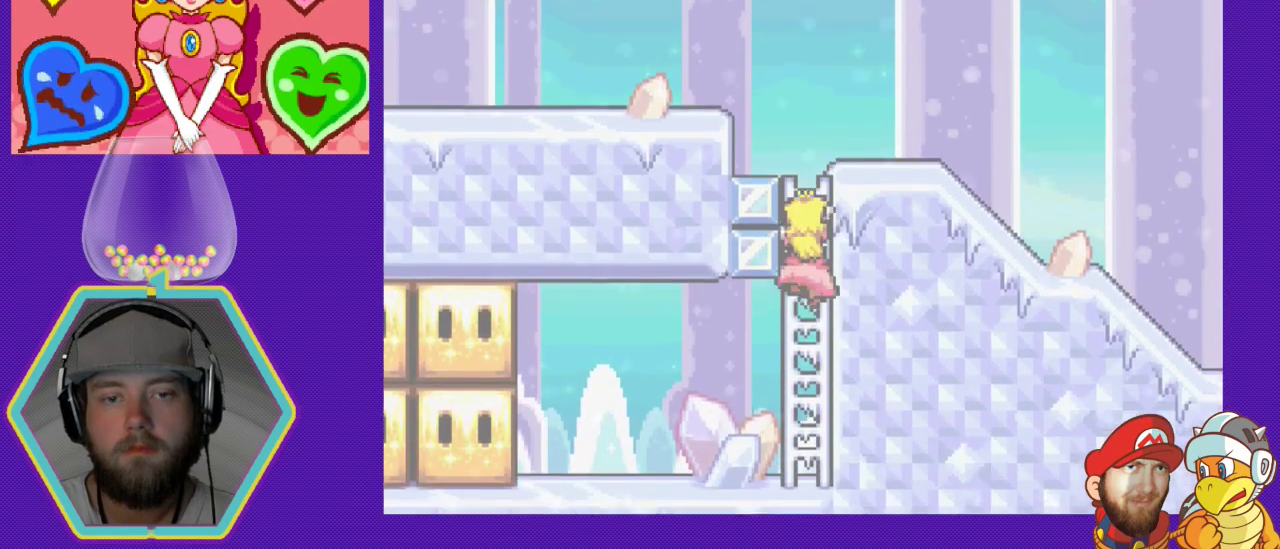
{"buttons": ["DPAD_DOWN"], "events": []}
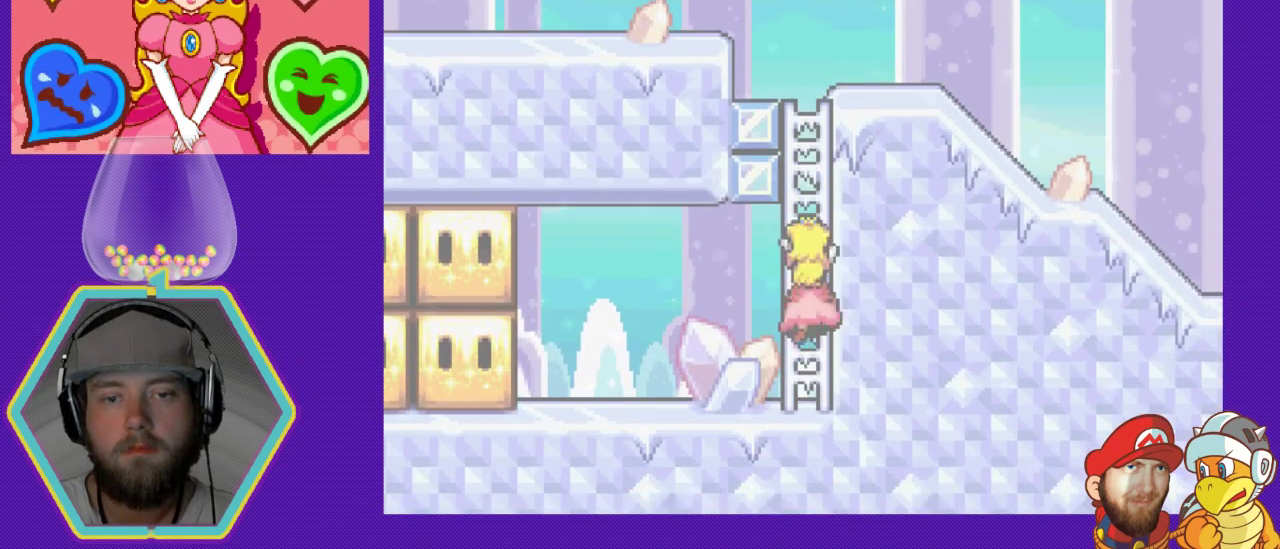
{"buttons": ["DPAD_LEFT"], "events": [[300, "DPAD_DOWN", "up"], [300, "DPAD_LEFT", "down"]]}
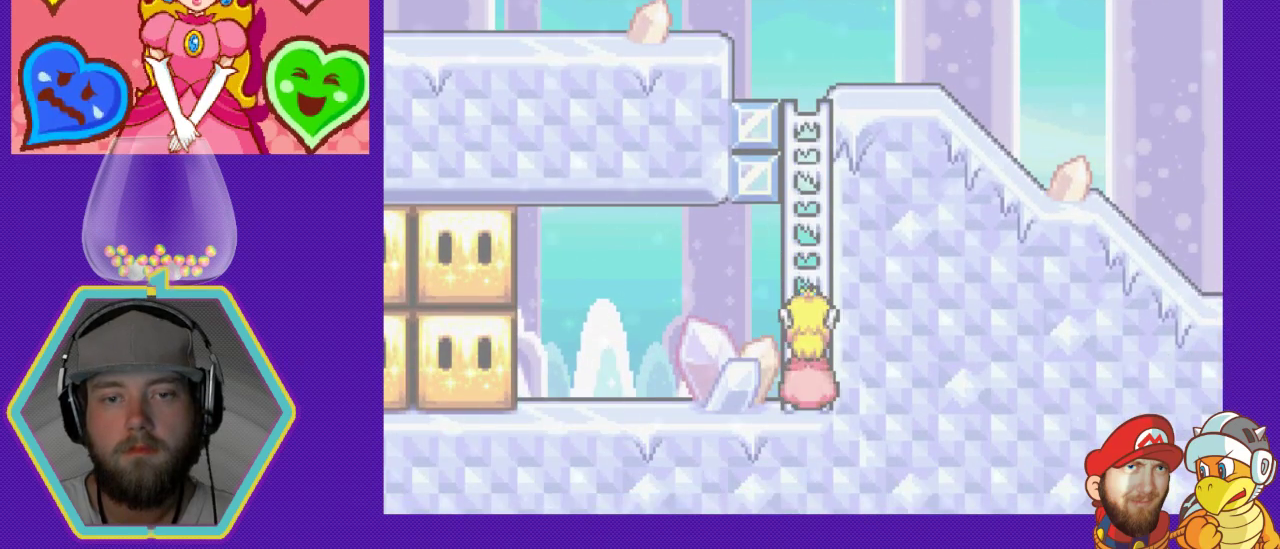
{"buttons": ["DPAD_LEFT"], "events": [[367, "DPAD_DOWN", "down"], [367, "DPAD_LEFT", "up"], [500, "DPAD_DOWN", "up"], [500, "DPAD_LEFT", "down"]]}
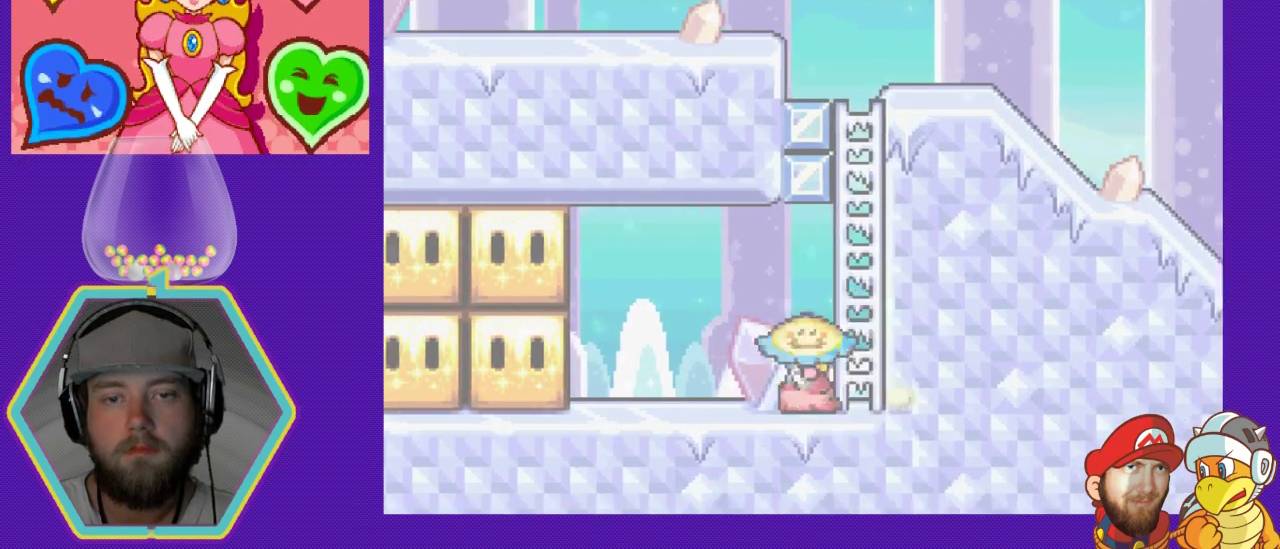
{"buttons": ["DPAD_LEFT"], "events": [[400, "A", "down"], [500, "A", "up"]]}
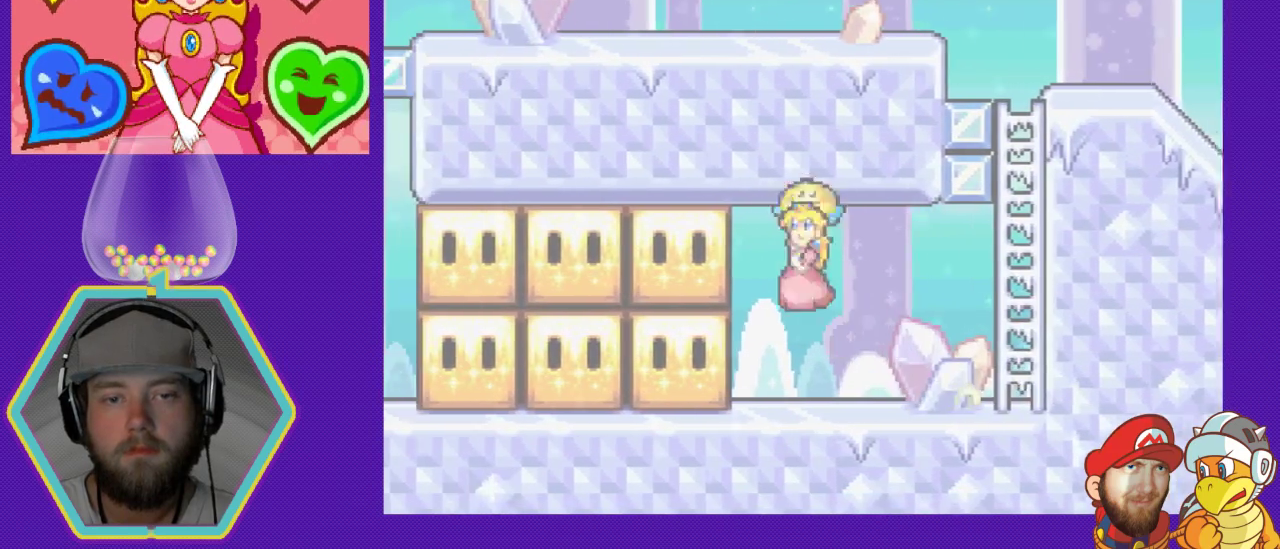
{"buttons": ["B", "DPAD_LEFT"], "events": [[67, "B", "down"], [233, "B", "up"], [300, "B", "down"], [400, "B", "up"], [500, "B", "down"]]}
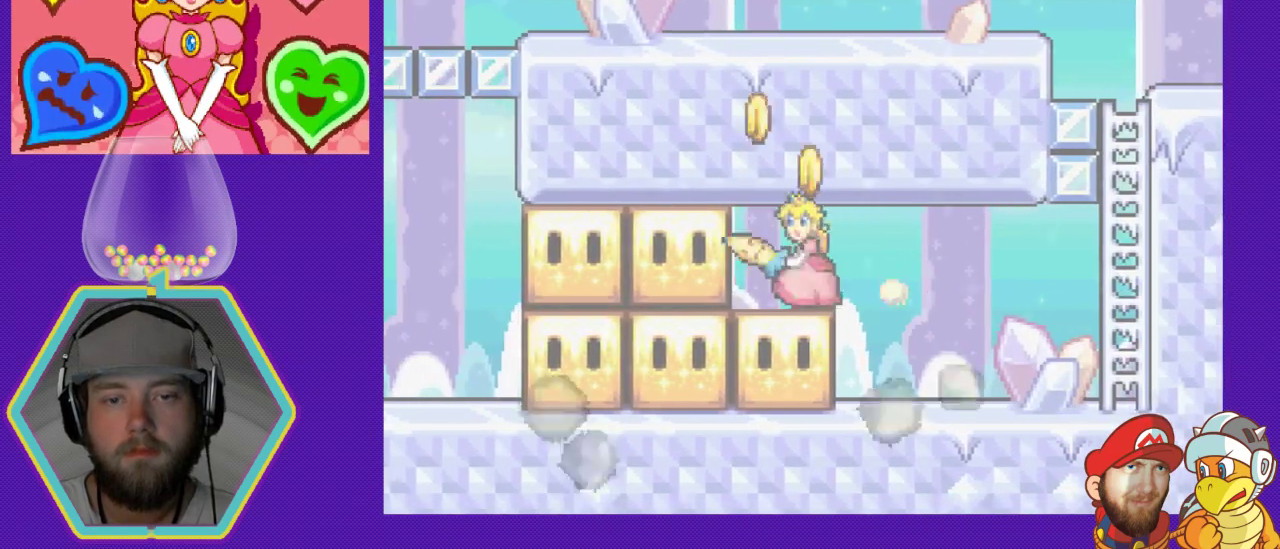
{"buttons": ["B"], "events": [[100, "B", "up"], [133, "DPAD_LEFT", "up"], [200, "B", "down"], [200, "DPAD_LEFT", "down"], [300, "B", "up"], [400, "B", "down"], [500, "DPAD_LEFT", "up"]]}
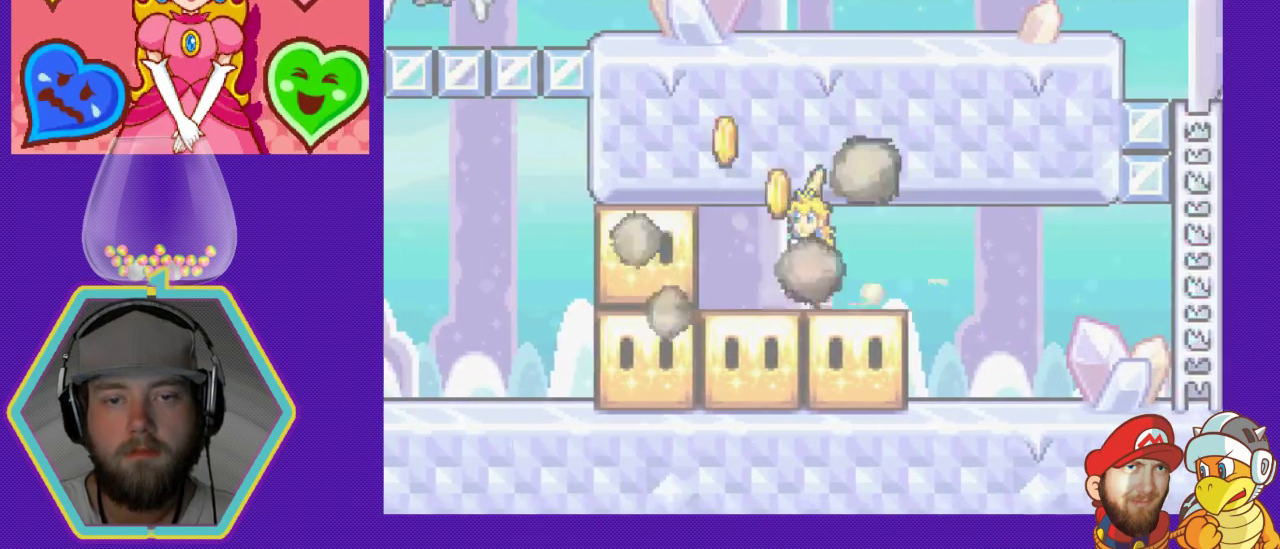
{"buttons": ["DPAD_RIGHT"], "events": [[33, "B", "up"], [100, "DPAD_RIGHT", "down"]]}
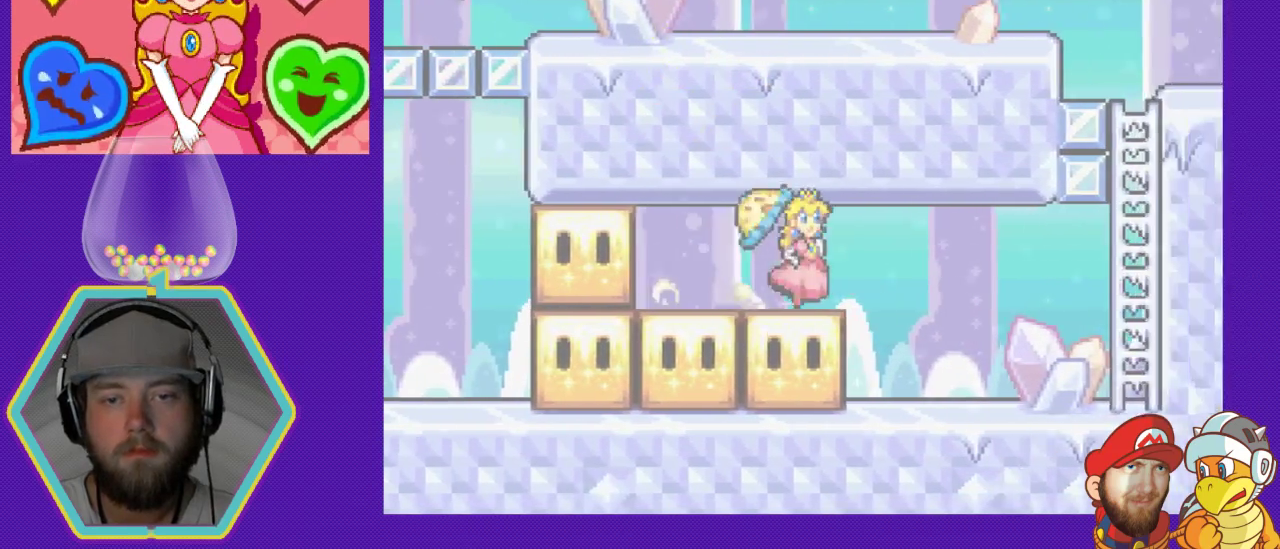
{"buttons": ["DPAD_LEFT"], "events": [[200, "DPAD_RIGHT", "up"], [233, "DPAD_LEFT", "down"]]}
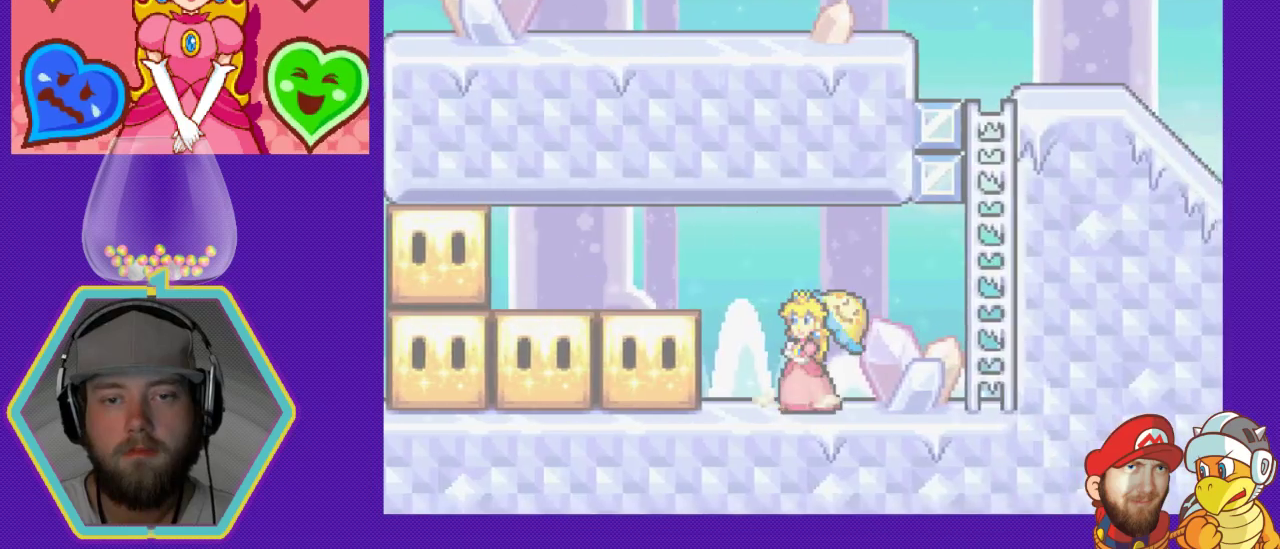
{"buttons": ["B", "DPAD_LEFT"], "events": [[500, "B", "down"]]}